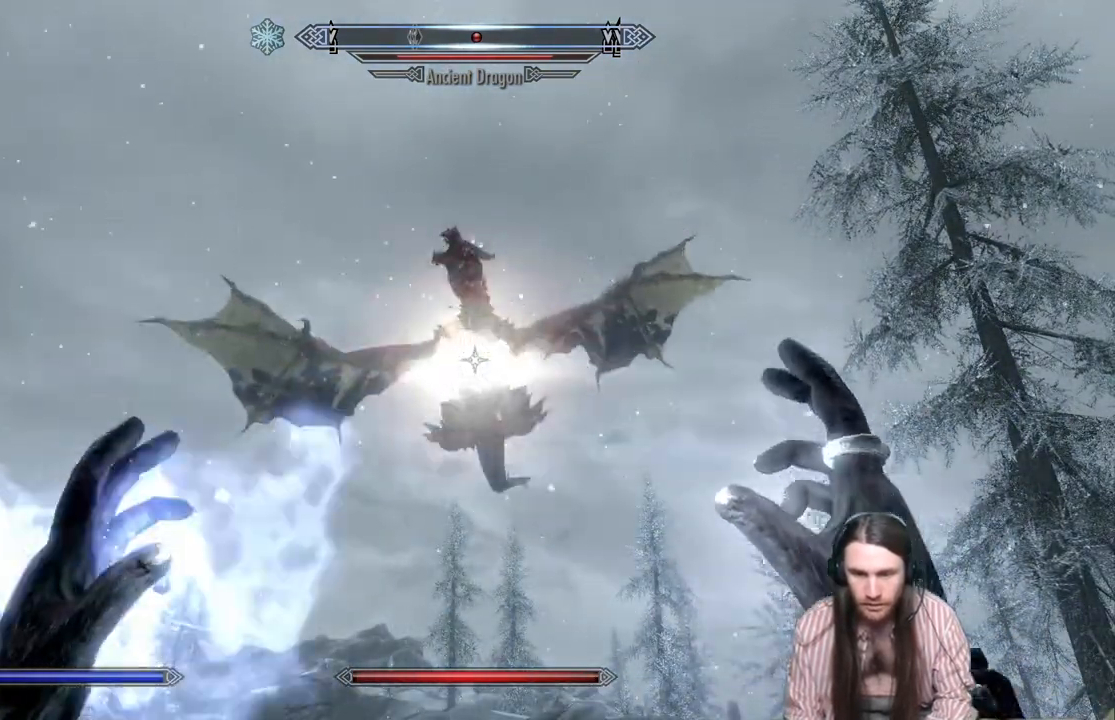
Gameplay with a controller (Xbox layout); each line is a JSON object with the inputs held at the frame after it. "events" lists button and stick changes between this image and that frame as [ms after this image, input, new state], when the widget could be followed in between.
{"buttons": ["L2", "R2"], "left_stick": "center", "right_stick": "center", "events": []}
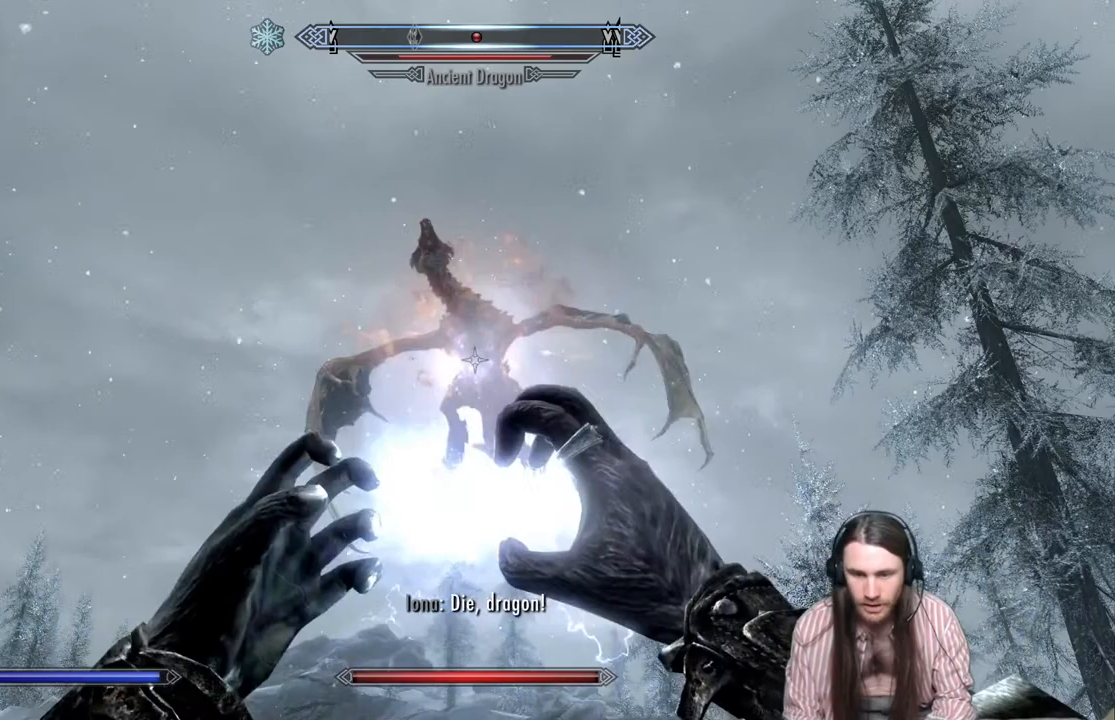
{"buttons": [], "left_stick": "center", "right_stick": "center", "events": [[100, "R2", "up"], [133, "L2", "up"]]}
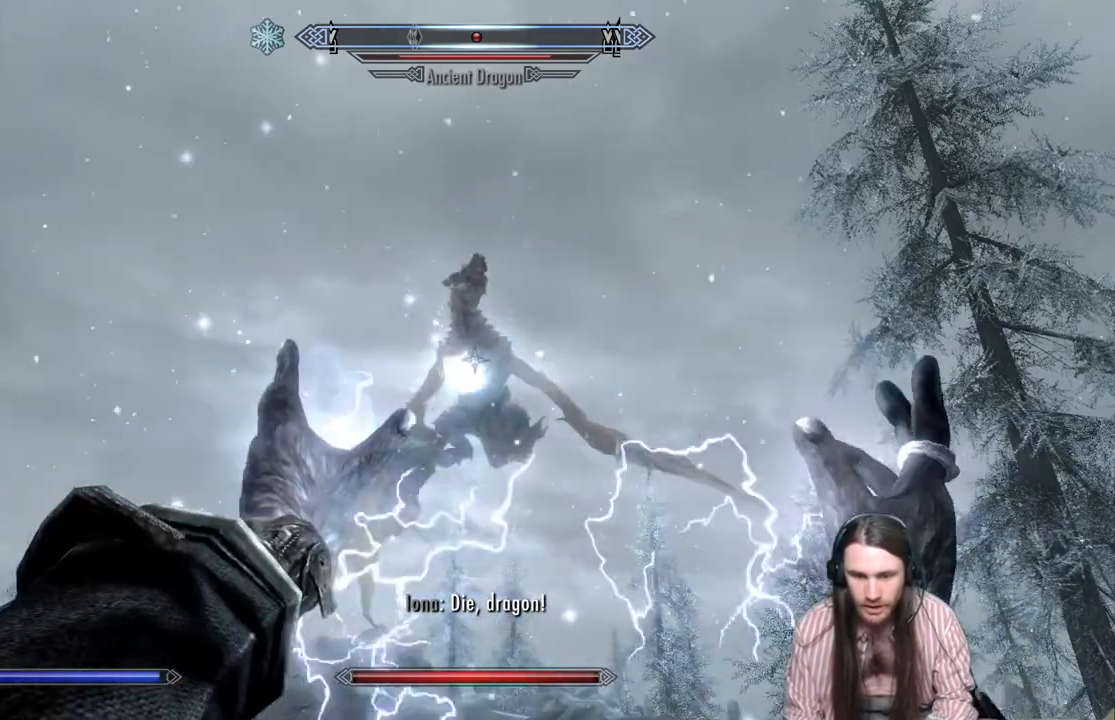
{"buttons": ["L2", "R2"], "left_stick": "center", "right_stick": "center", "events": [[100, "L2", "down"], [100, "R2", "down"]]}
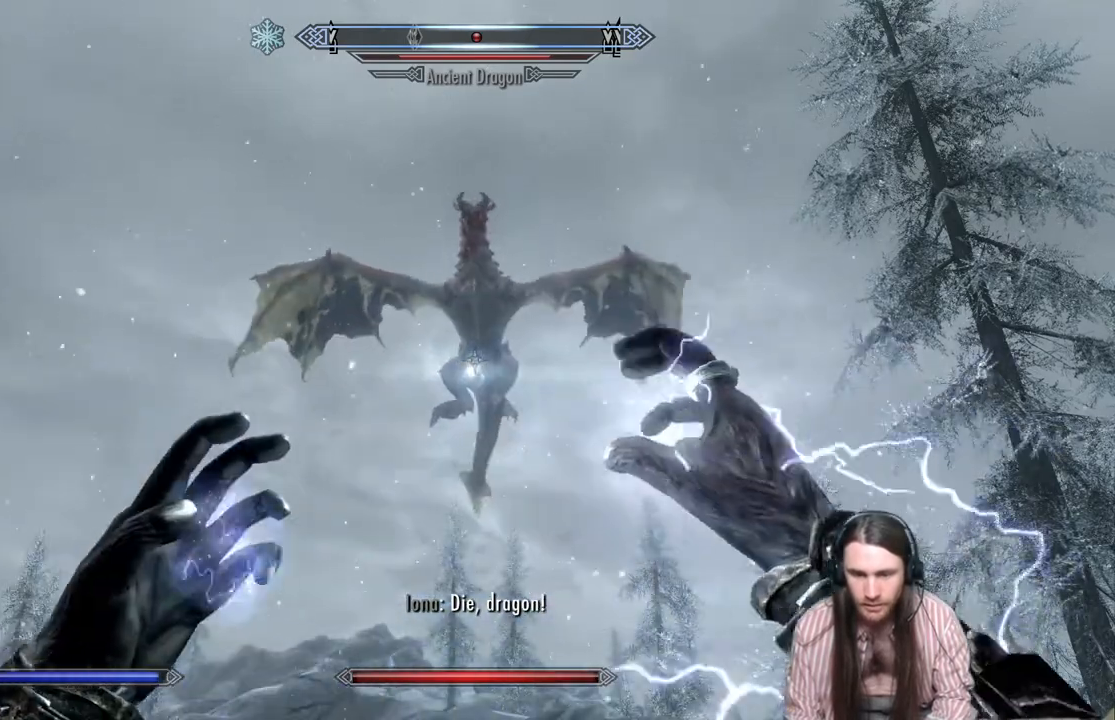
{"buttons": [], "left_stick": "center", "right_stick": "center", "events": [[350, "L2", "up"], [350, "R2", "up"]]}
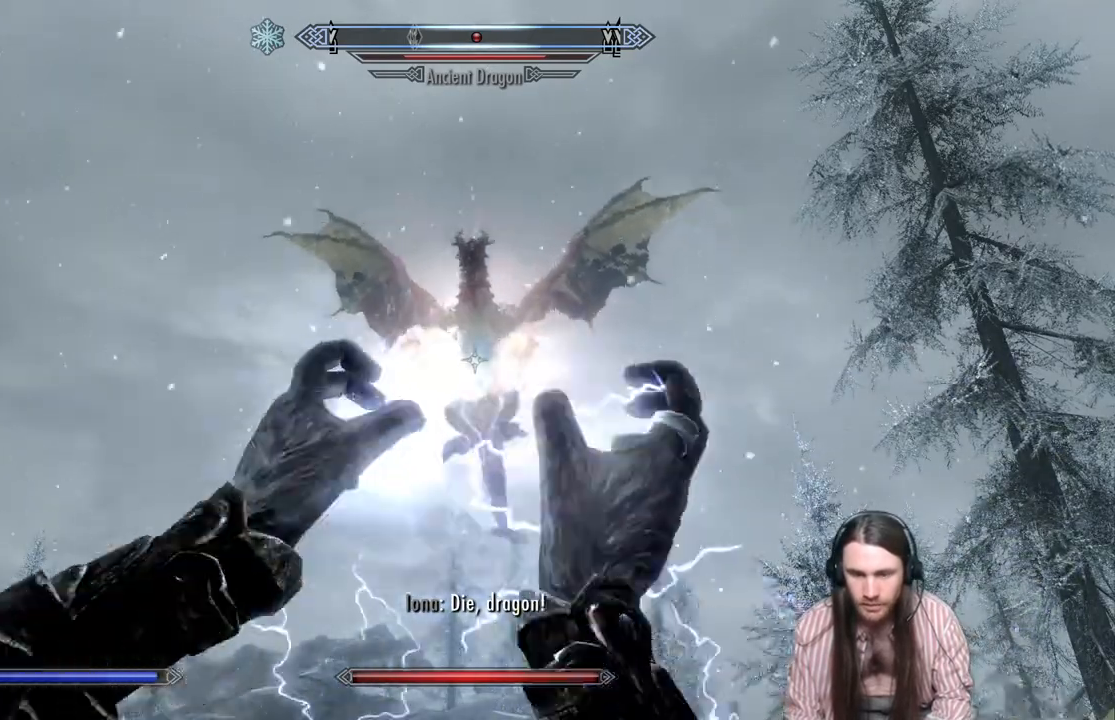
{"buttons": ["L2", "R2"], "left_stick": "center", "right_stick": "center", "events": [[200, "L2", "down"], [200, "R2", "down"]]}
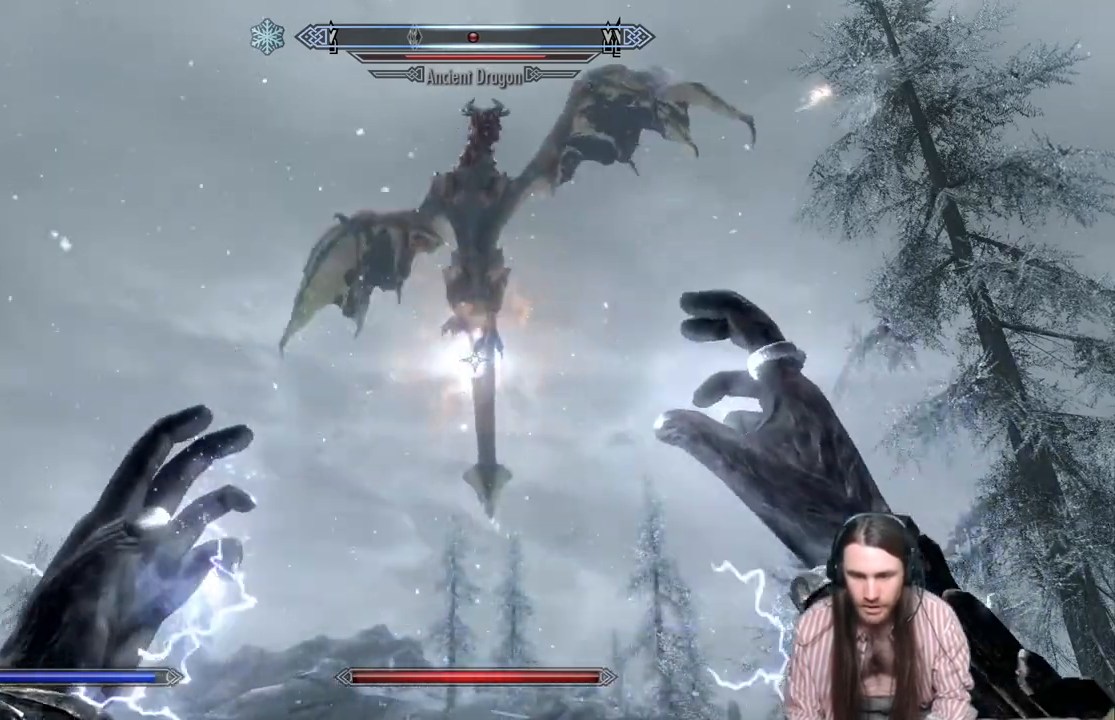
{"buttons": ["L2", "R2"], "left_stick": "center", "right_stick": "up", "events": [[350, "right_stick", "up"]]}
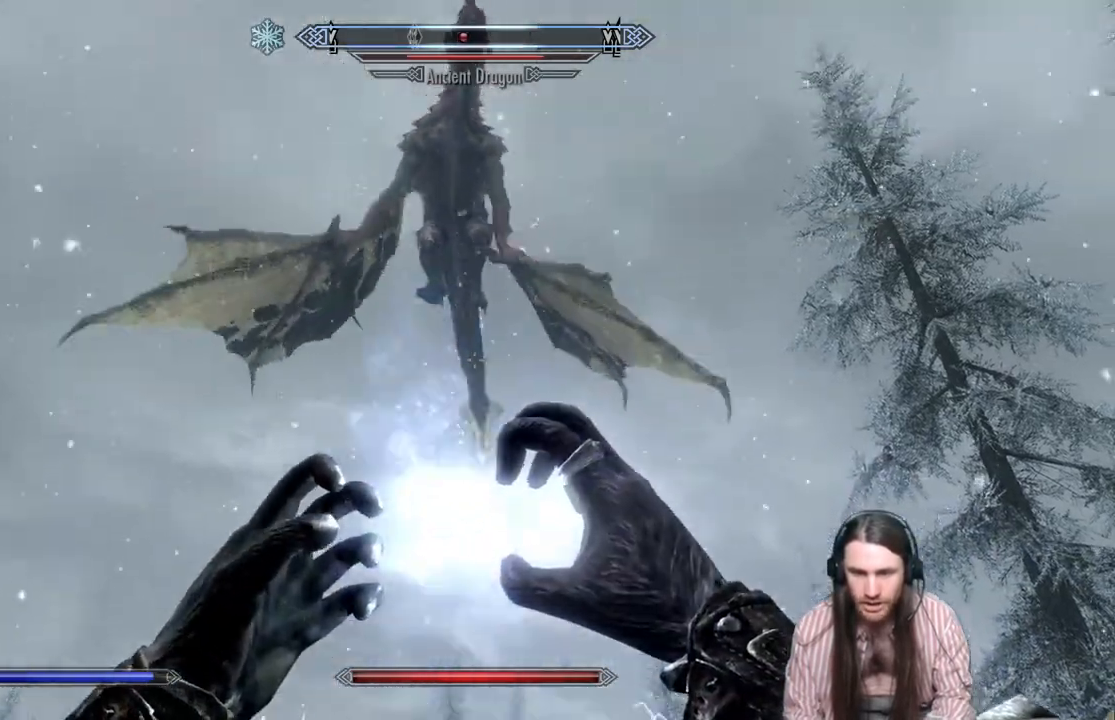
{"buttons": [], "left_stick": "center", "right_stick": "up", "events": [[200, "R2", "up"], [267, "L2", "up"]]}
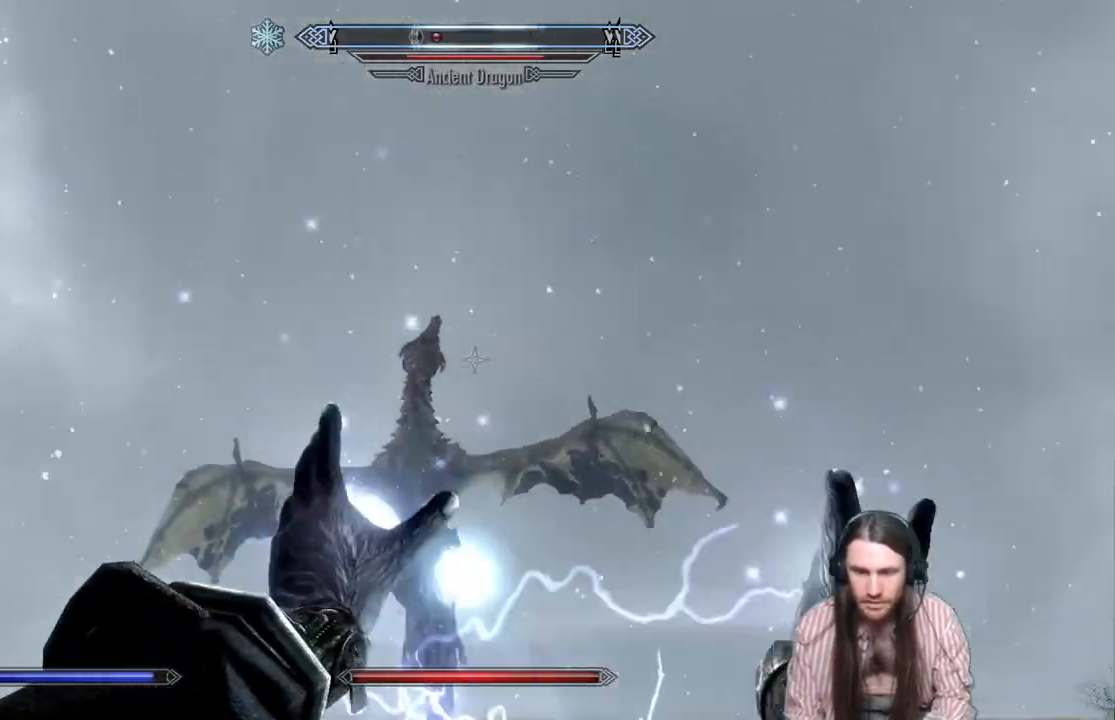
{"buttons": [], "left_stick": "center", "right_stick": "center", "events": [[183, "right_stick", "center"]]}
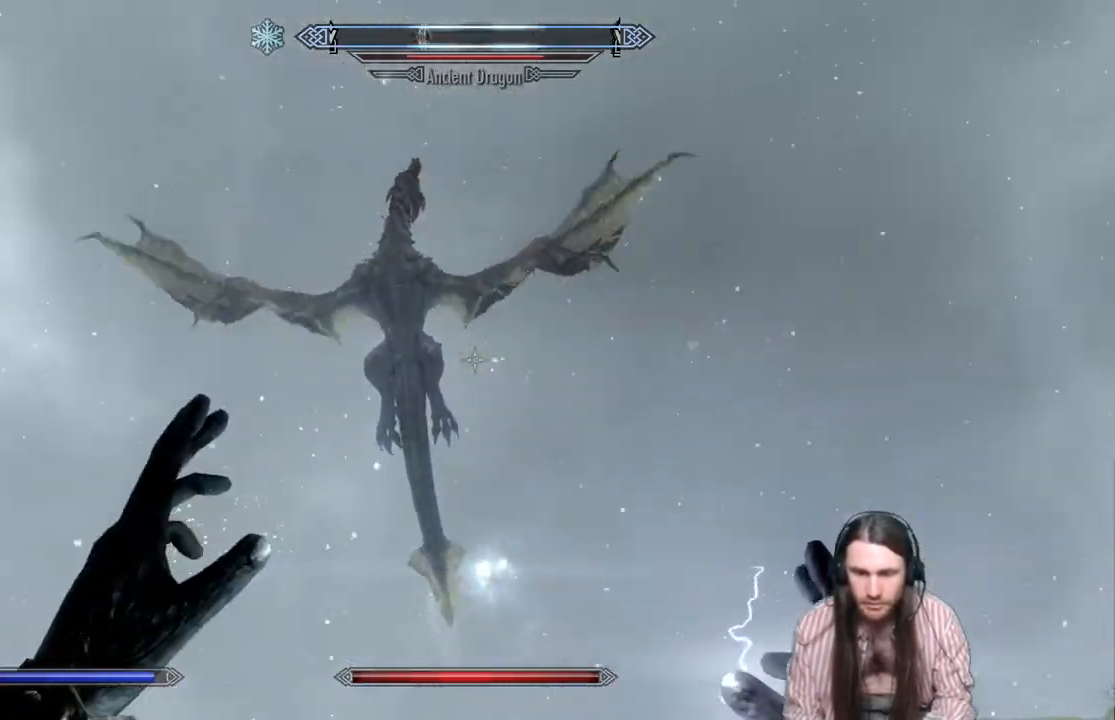
{"buttons": [], "left_stick": "center", "right_stick": "down", "events": [[467, "right_stick", "down"]]}
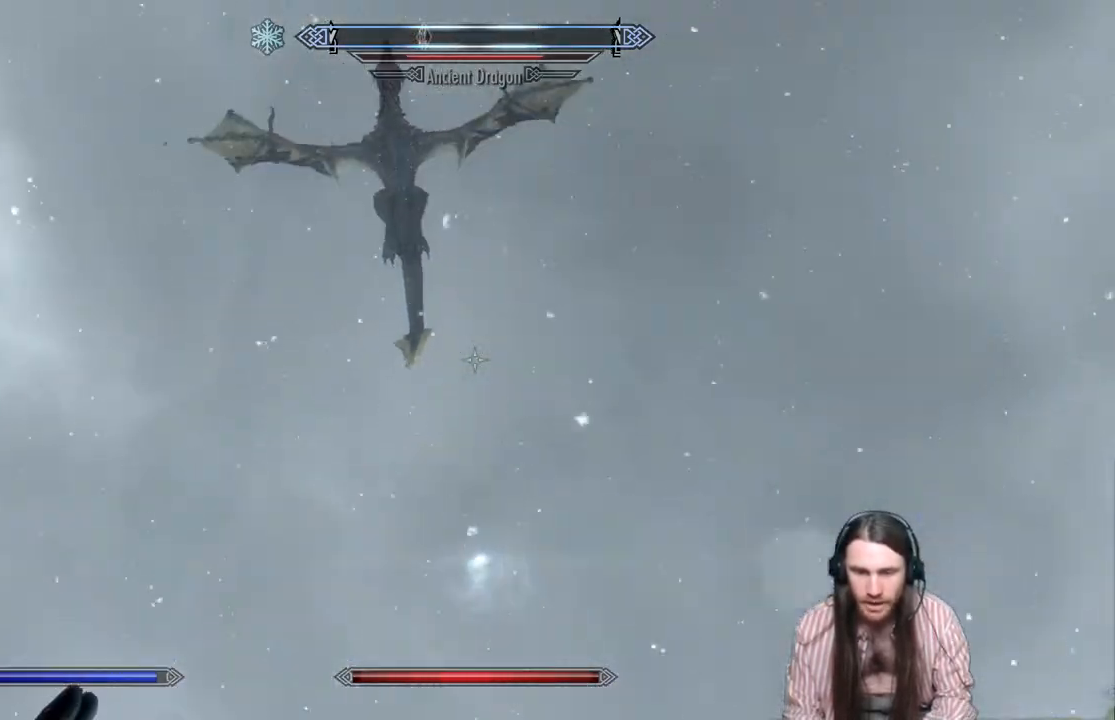
{"buttons": [], "left_stick": "center", "right_stick": "center", "events": [[117, "right_stick", "center"], [350, "START", "down"], [467, "START", "up"]]}
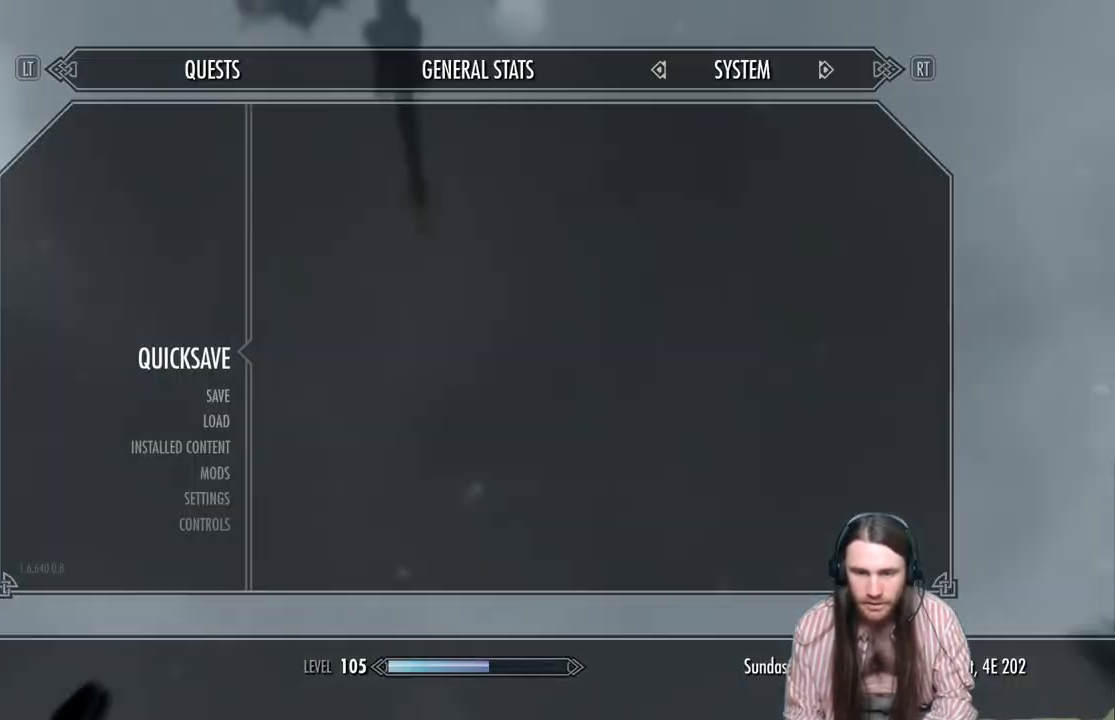
{"buttons": [], "left_stick": "center", "right_stick": "center", "events": [[100, "A", "down"], [200, "A", "up"]]}
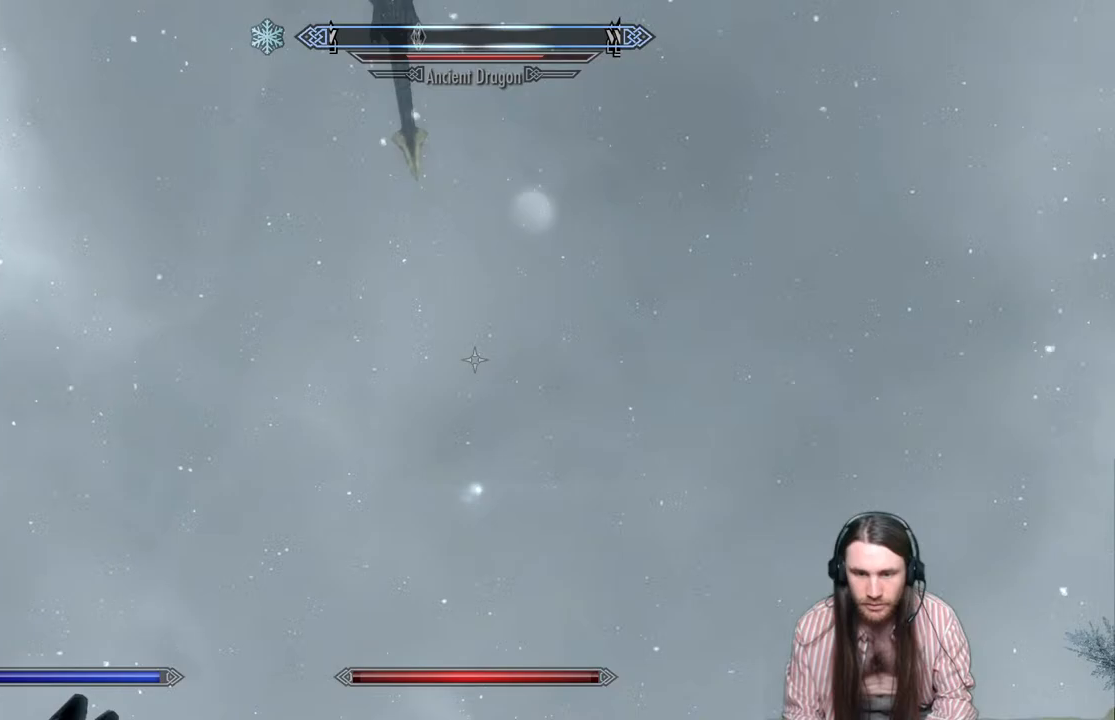
{"buttons": [], "left_stick": "right", "right_stick": "left", "events": [[200, "right_stick", "left"], [250, "left_stick", "right"]]}
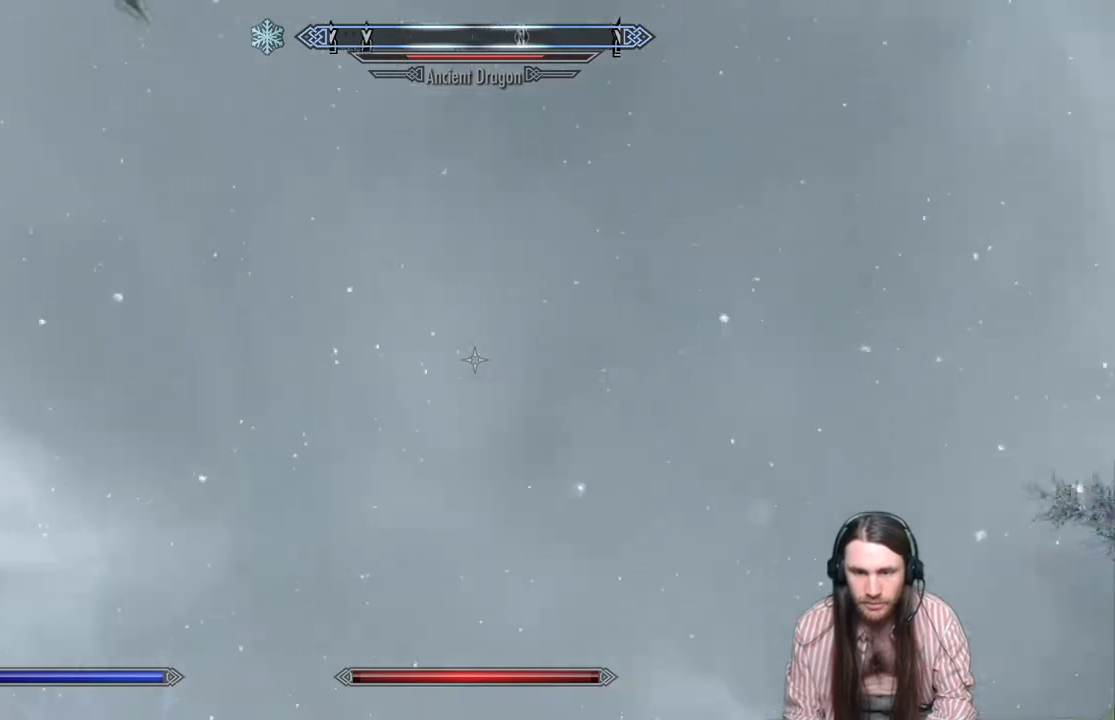
{"buttons": [], "left_stick": "center", "right_stick": "left", "events": [[100, "left_stick", "center"]]}
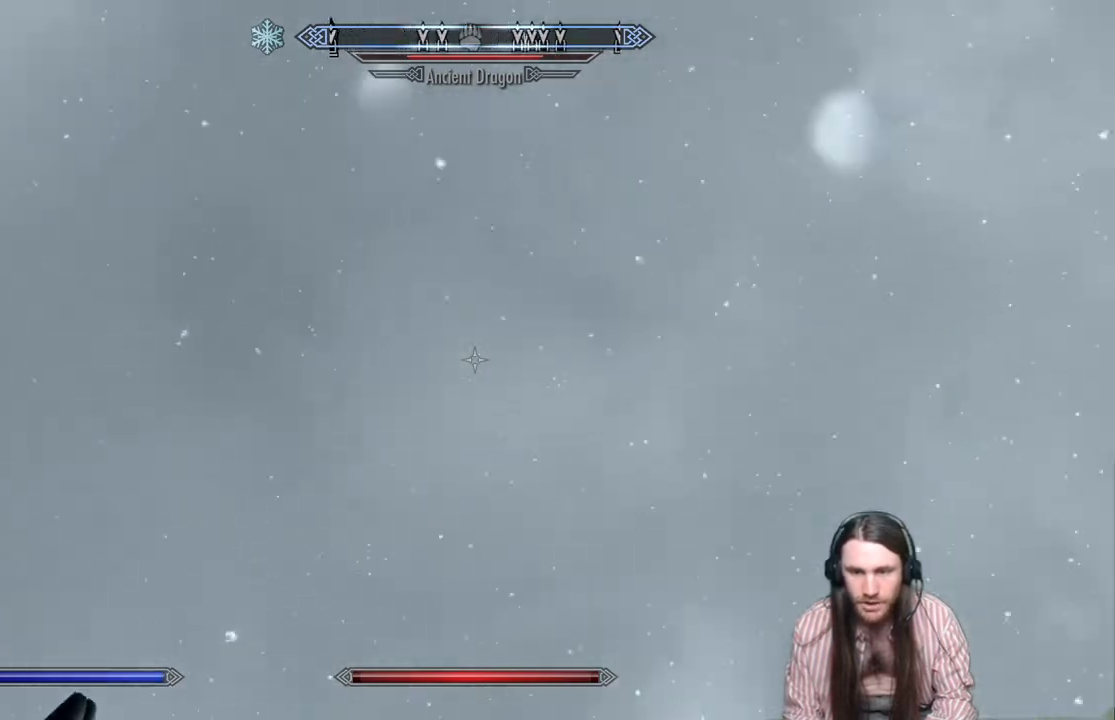
{"buttons": [], "left_stick": "center", "right_stick": "center", "events": [[67, "right_stick", "down-left"], [383, "right_stick", "center"]]}
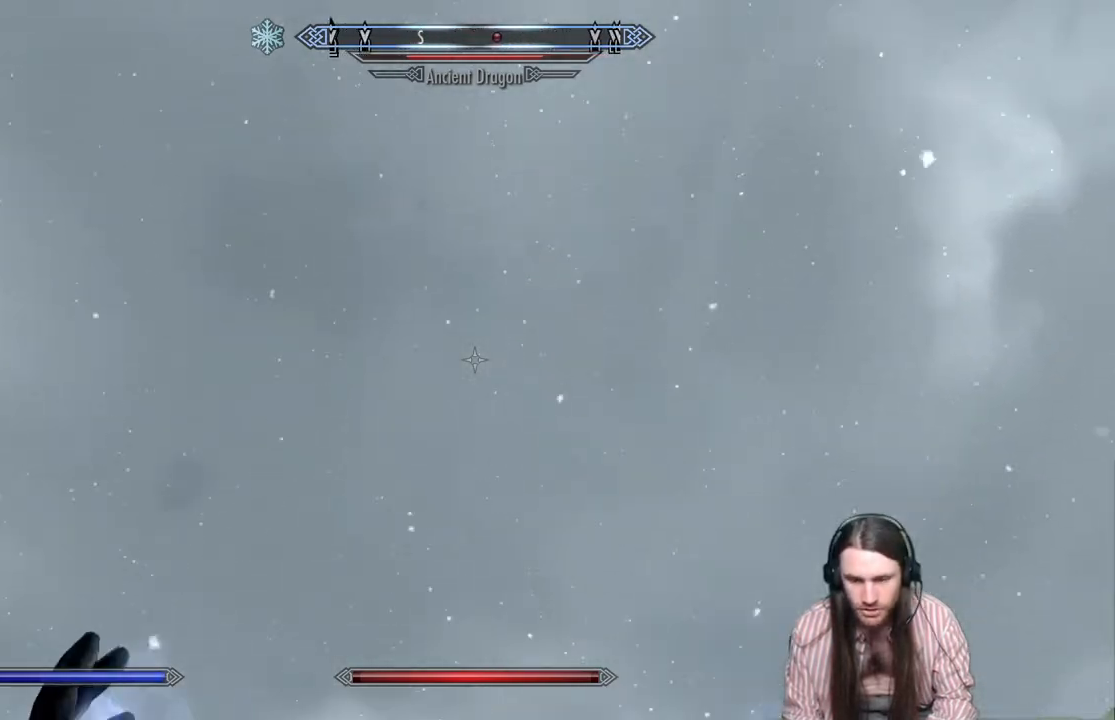
{"buttons": [], "left_stick": "center", "right_stick": "center", "events": [[17, "right_stick", "down"], [483, "right_stick", "center"]]}
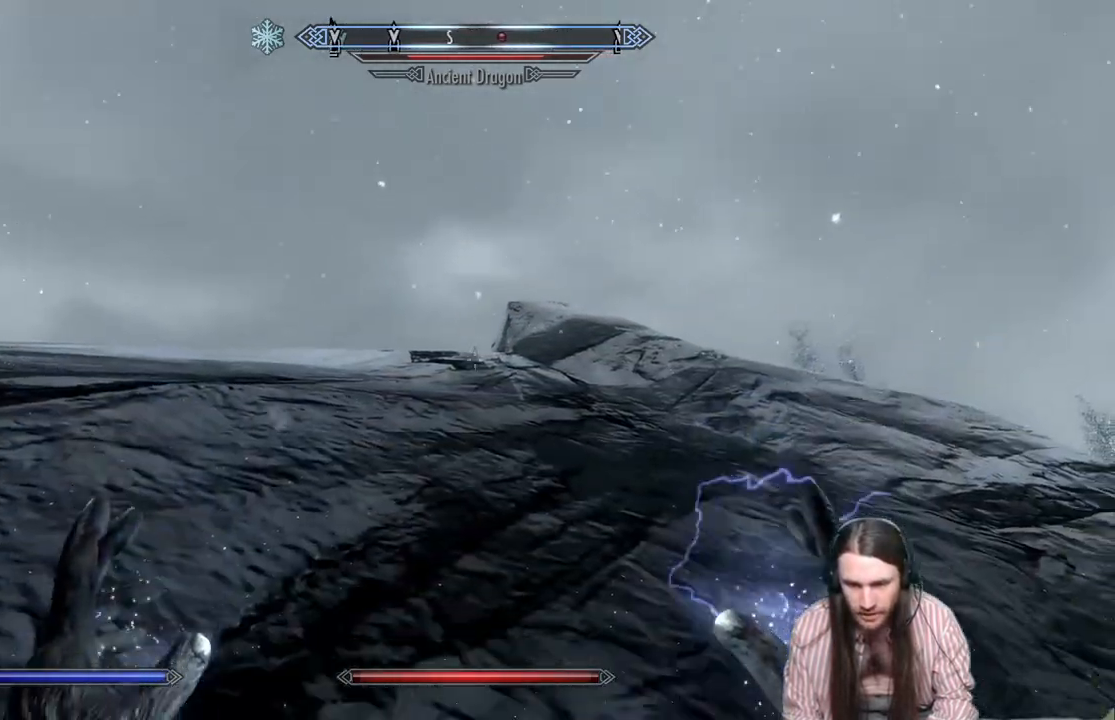
{"buttons": [], "left_stick": "down", "right_stick": "left", "events": [[167, "right_stick", "left"], [267, "left_stick", "down"]]}
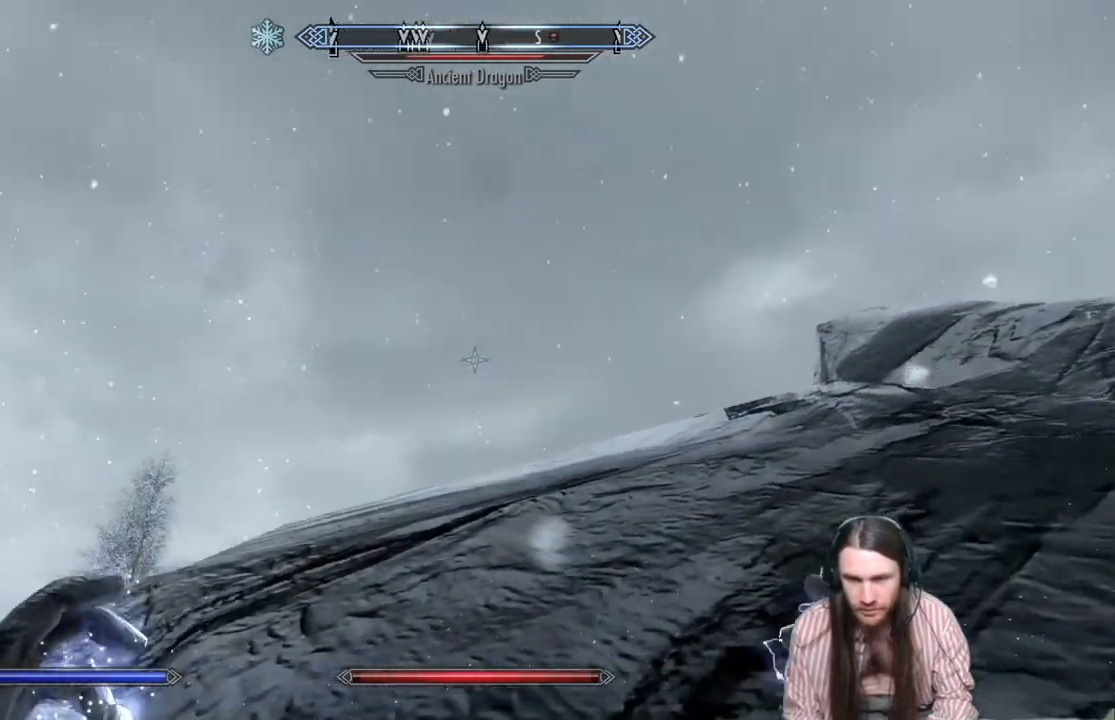
{"buttons": [], "left_stick": "down", "right_stick": "left", "events": [[33, "right_stick", "center"], [217, "right_stick", "left"]]}
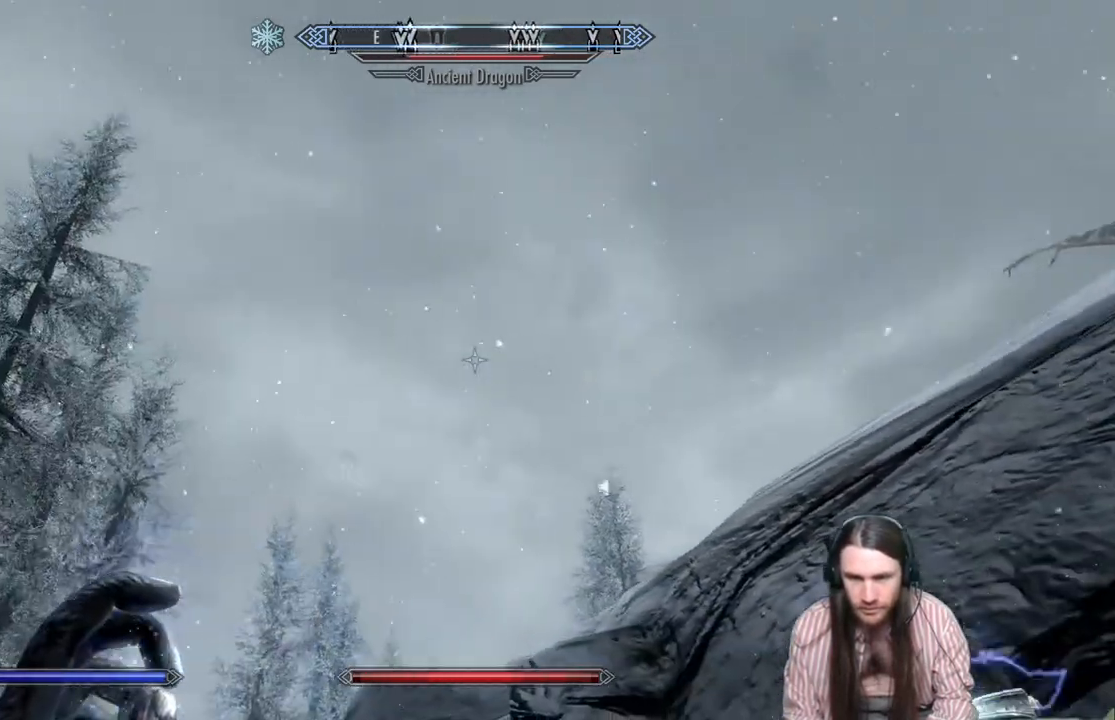
{"buttons": [], "left_stick": "down", "right_stick": "center", "events": [[33, "right_stick", "center"], [100, "right_stick", "right"], [483, "right_stick", "center"]]}
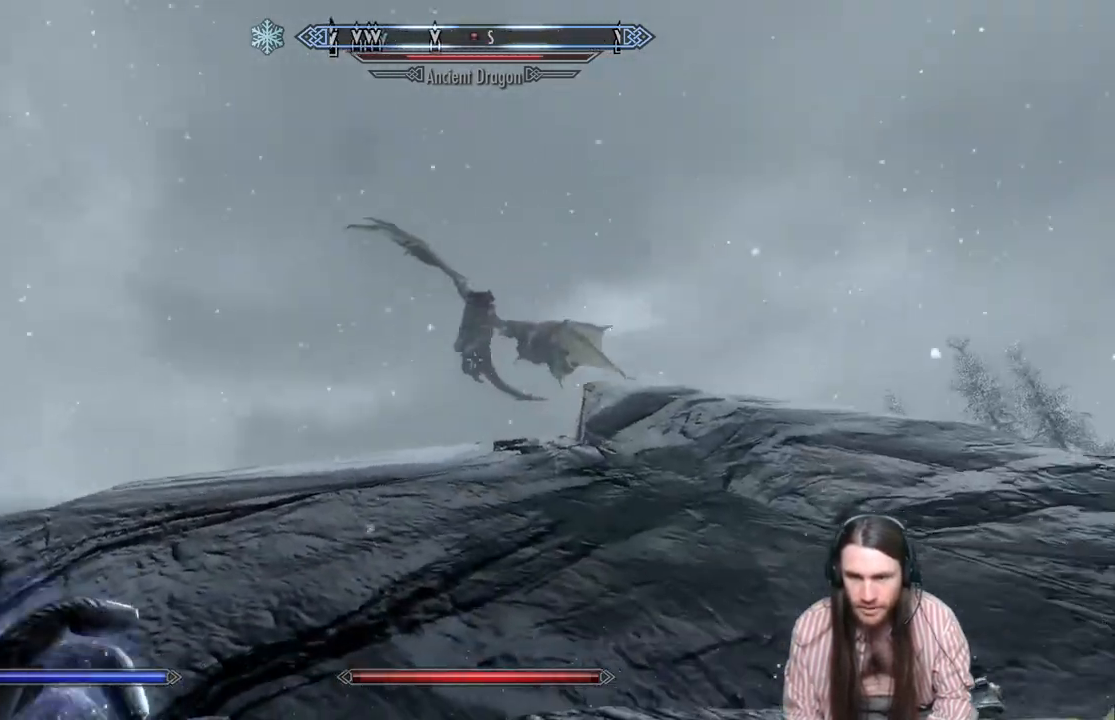
{"buttons": [], "left_stick": "down", "right_stick": "center", "events": [[250, "right_stick", "up-right"], [417, "right_stick", "center"]]}
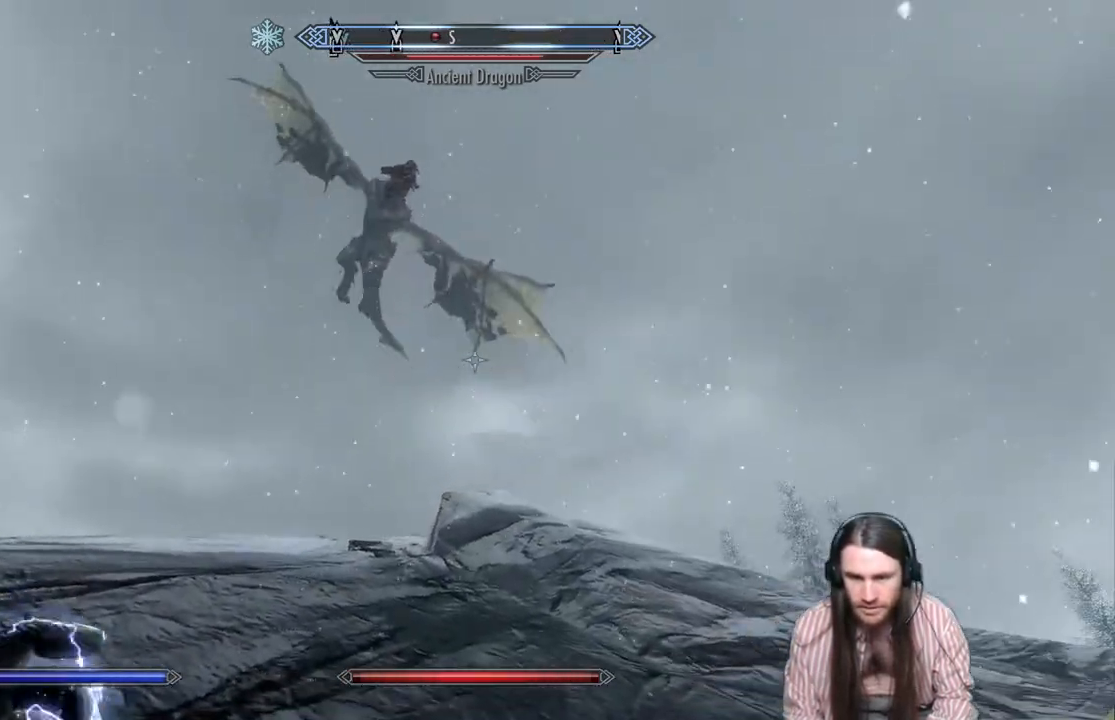
{"buttons": [], "left_stick": "center", "right_stick": "right", "events": [[33, "right_stick", "up-right"], [200, "left_stick", "center"], [200, "right_stick", "right"]]}
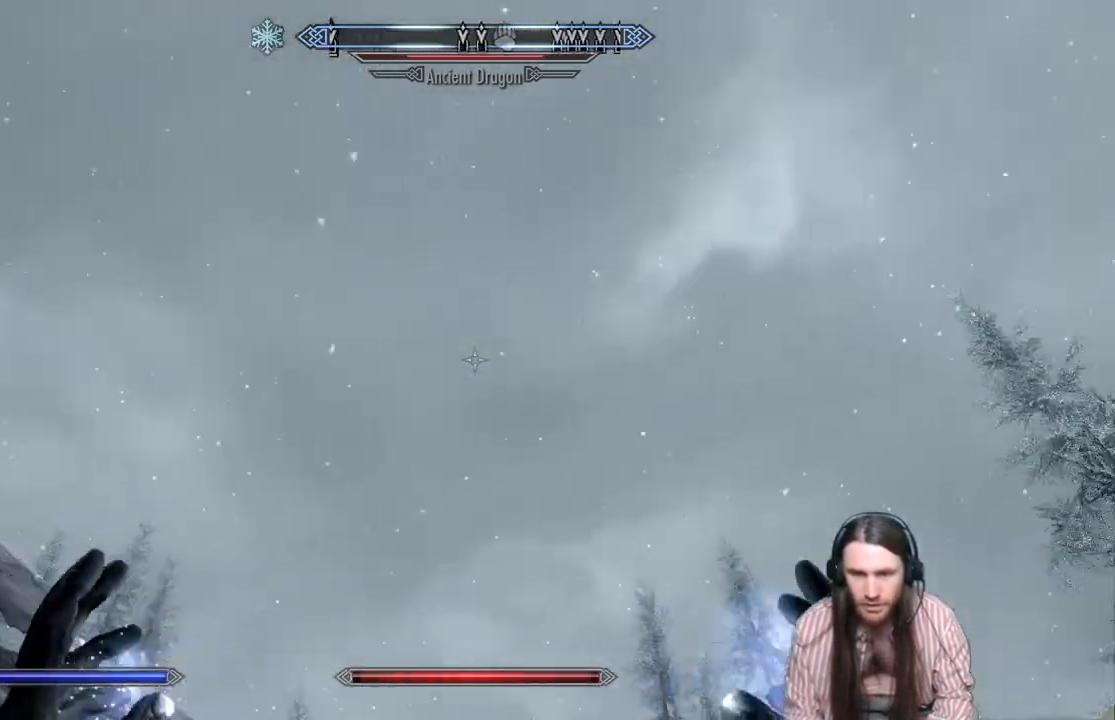
{"buttons": [], "left_stick": "center", "right_stick": "center", "events": [[500, "right_stick", "center"]]}
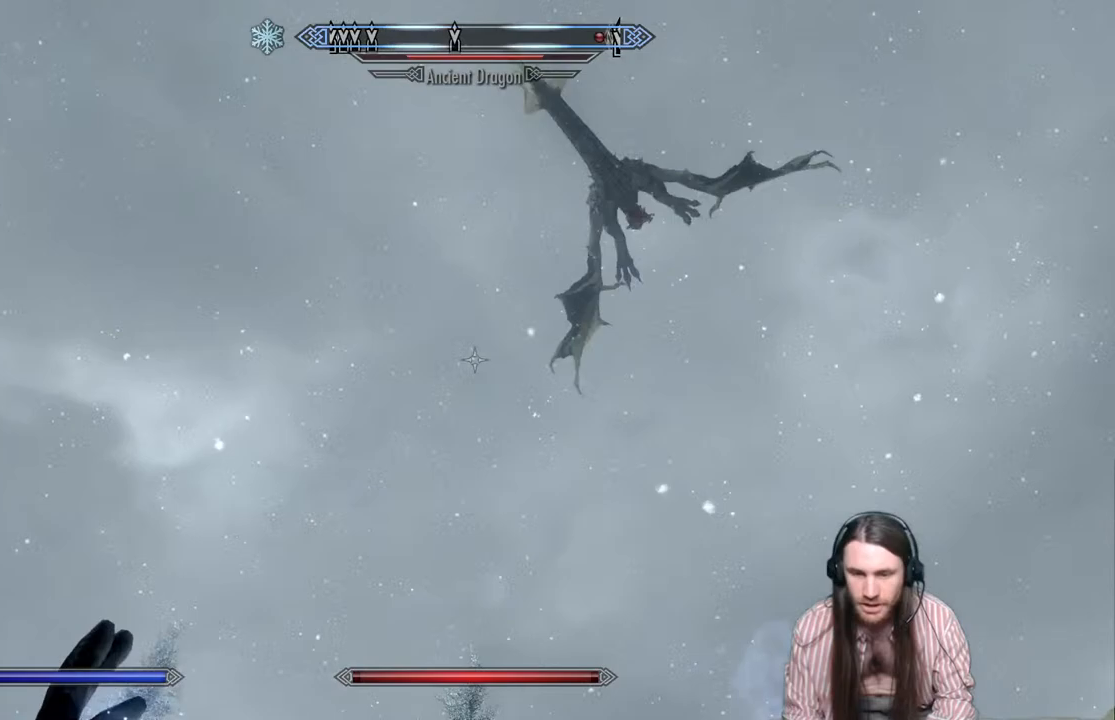
{"buttons": [], "left_stick": "center", "right_stick": "center", "events": [[133, "right_stick", "down-right"], [417, "right_stick", "center"]]}
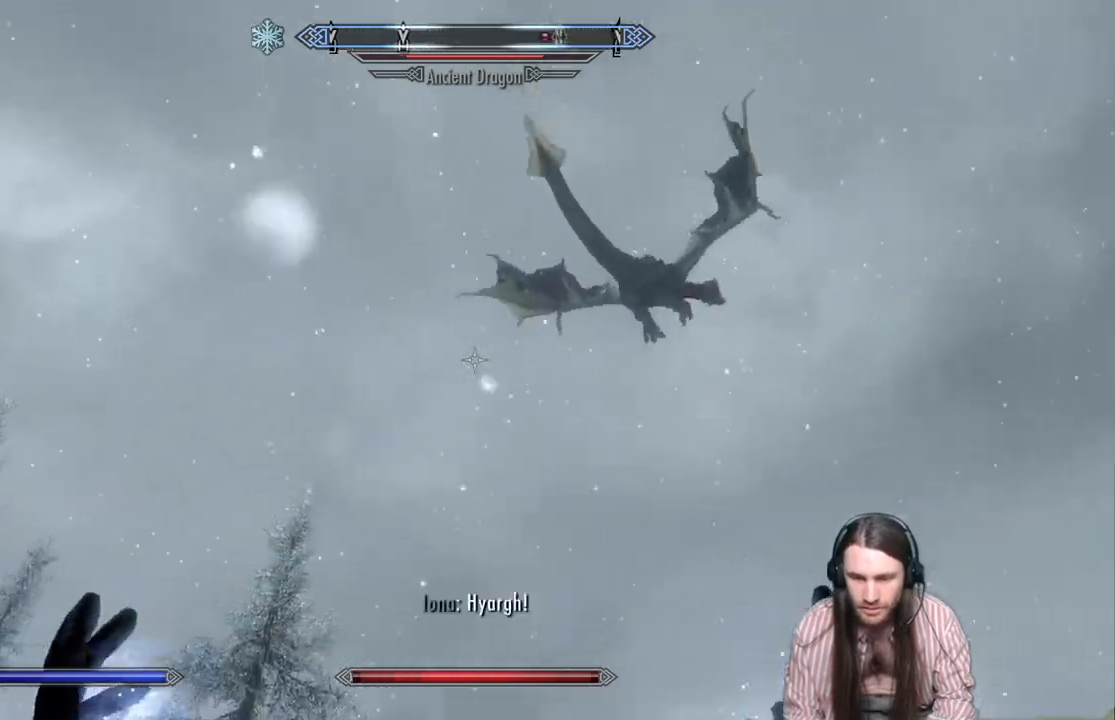
{"buttons": ["L2", "R2"], "left_stick": "center", "right_stick": "center", "events": [[33, "right_stick", "down-right"], [267, "right_stick", "center"], [333, "R2", "down"], [367, "L2", "down"]]}
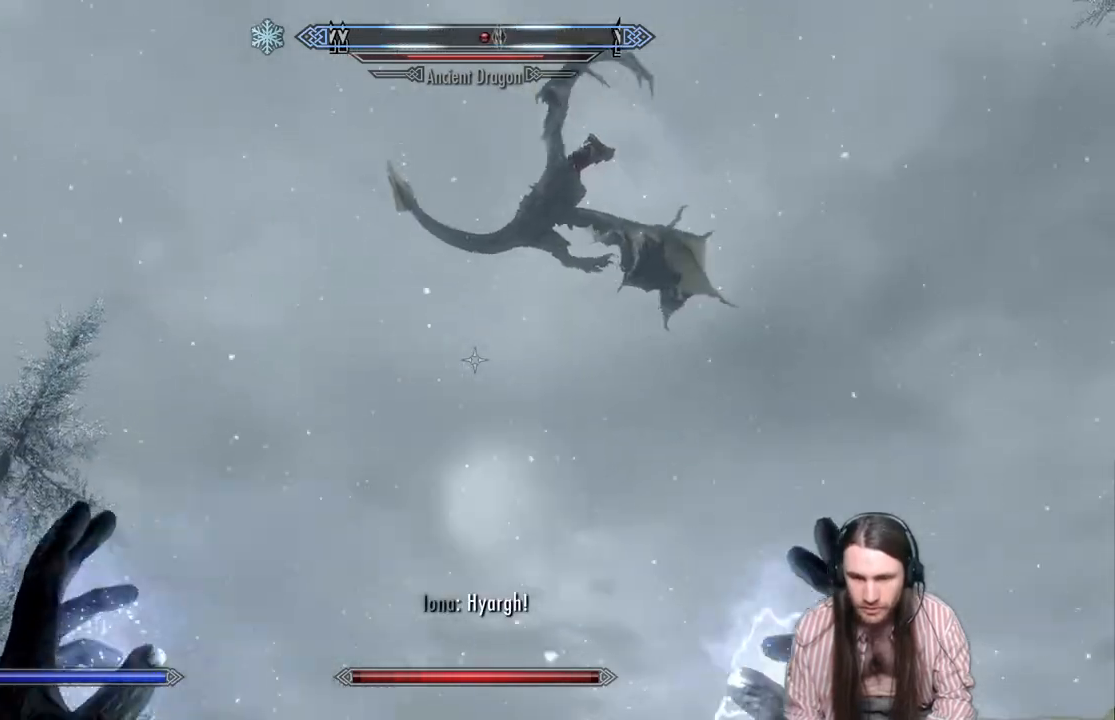
{"buttons": ["L2", "R2"], "left_stick": "center", "right_stick": "center", "events": [[317, "right_stick", "right"], [450, "right_stick", "center"]]}
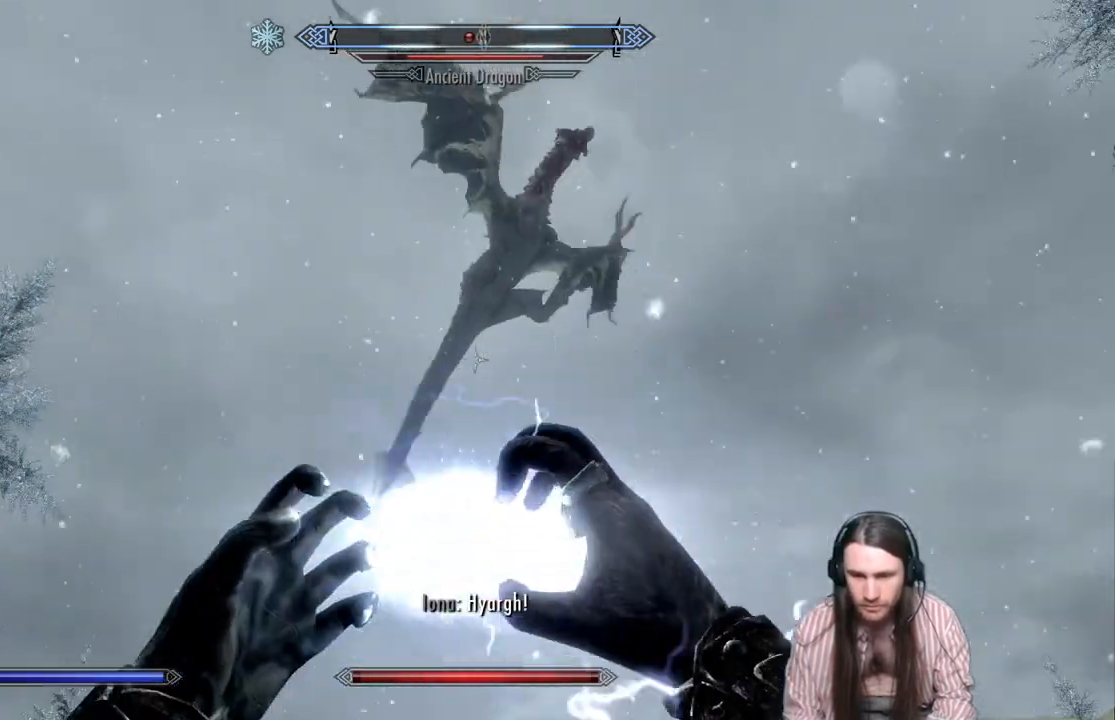
{"buttons": ["L2", "R2"], "left_stick": "center", "right_stick": "up-left", "events": [[100, "right_stick", "down"], [250, "right_stick", "center"], [500, "right_stick", "up-left"]]}
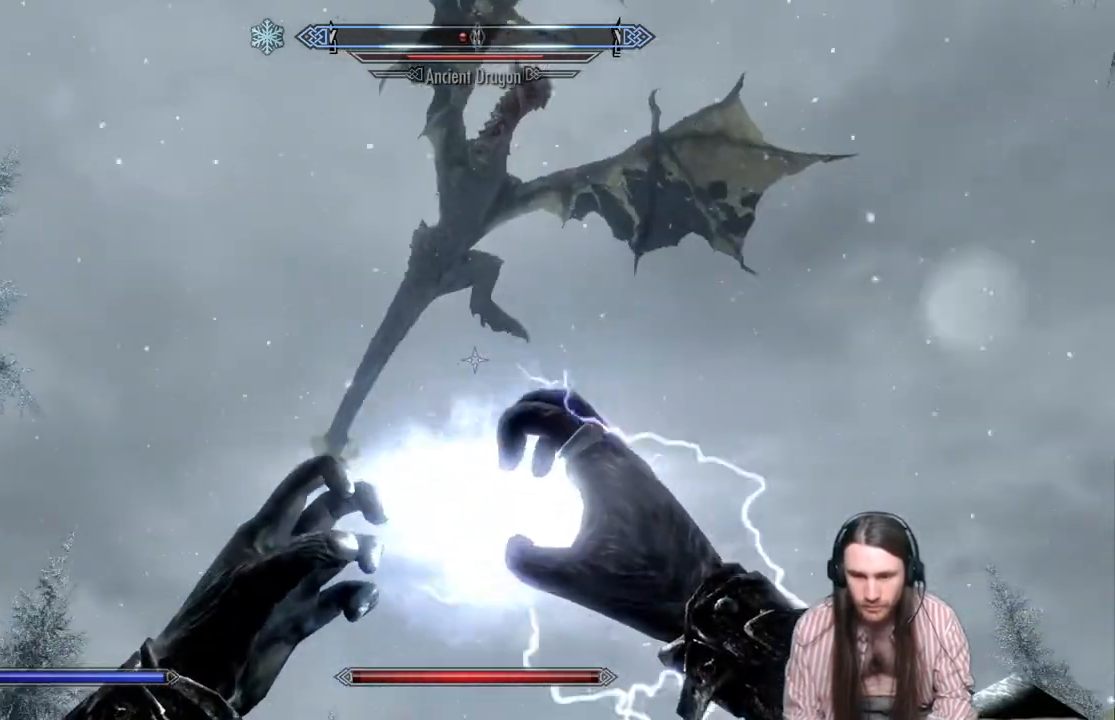
{"buttons": [], "left_stick": "center", "right_stick": "center", "events": [[117, "R2", "up"], [183, "L2", "up"], [467, "right_stick", "center"]]}
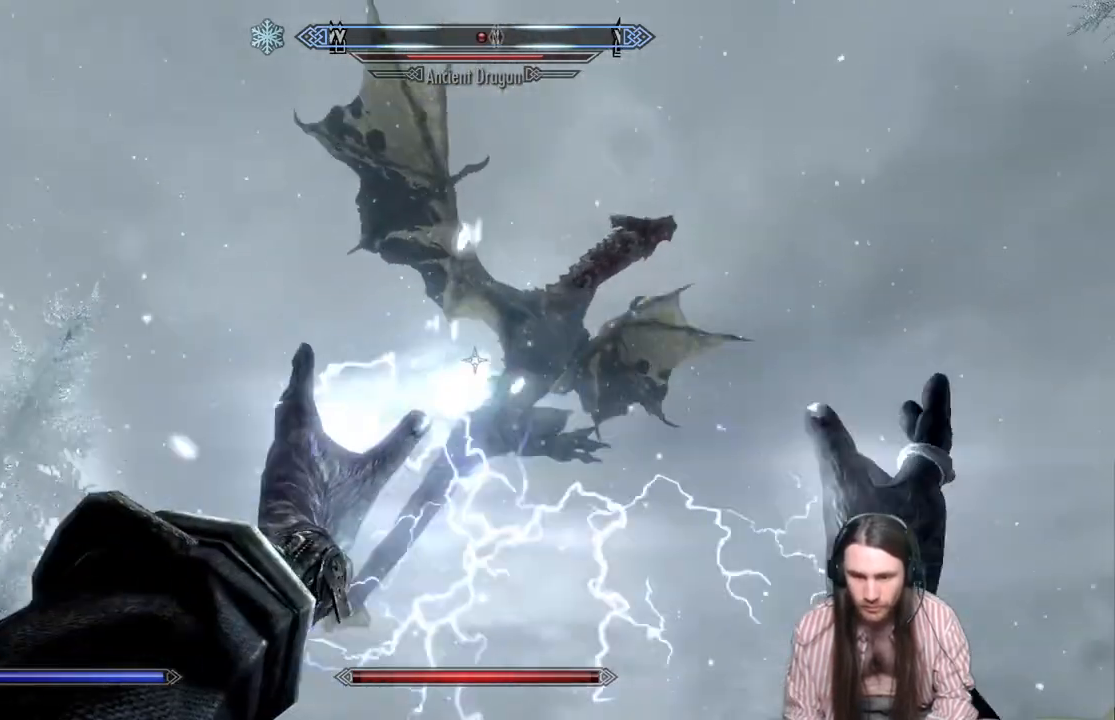
{"buttons": ["L2", "R2"], "left_stick": "center", "right_stick": "down-right", "events": [[117, "R2", "down"], [150, "L2", "down"], [400, "right_stick", "down-right"]]}
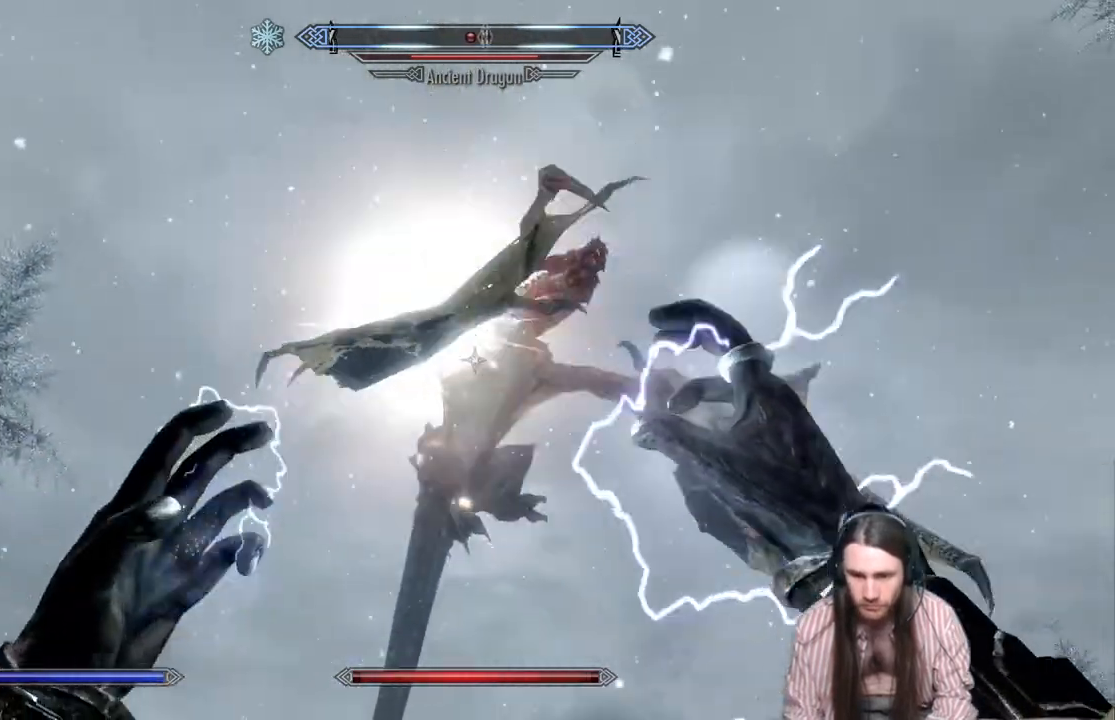
{"buttons": [], "left_stick": "center", "right_stick": "center", "events": [[67, "right_stick", "center"], [267, "L2", "up"], [267, "R2", "up"]]}
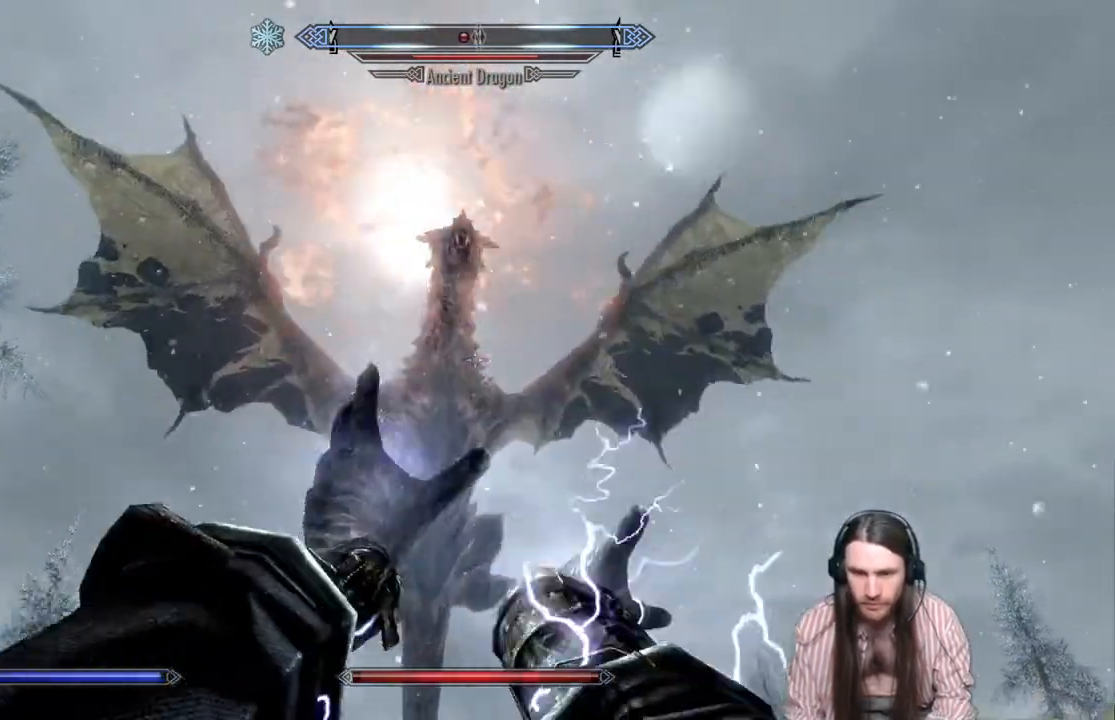
{"buttons": ["L2", "R2"], "left_stick": "center", "right_stick": "center", "events": [[250, "right_stick", "down"], [350, "R2", "down"], [367, "L2", "down"], [367, "right_stick", "center"]]}
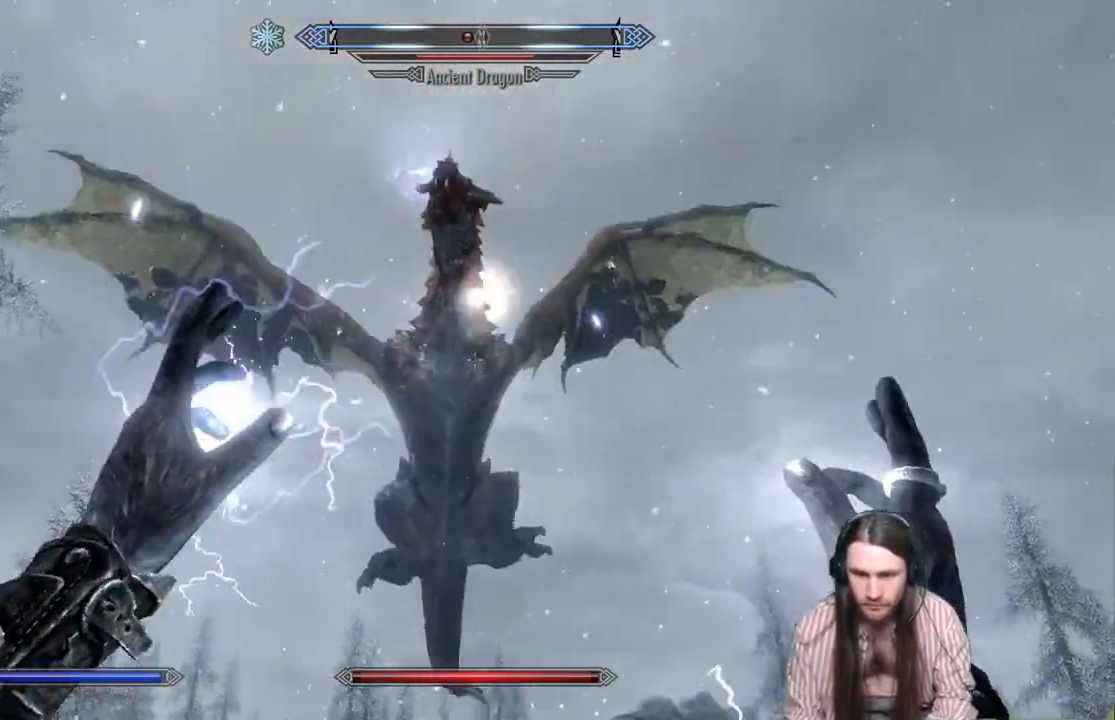
{"buttons": [], "left_stick": "center", "right_stick": "center", "events": [[417, "R2", "up"], [417, "right_stick", "down"], [467, "L2", "up"], [467, "right_stick", "center"]]}